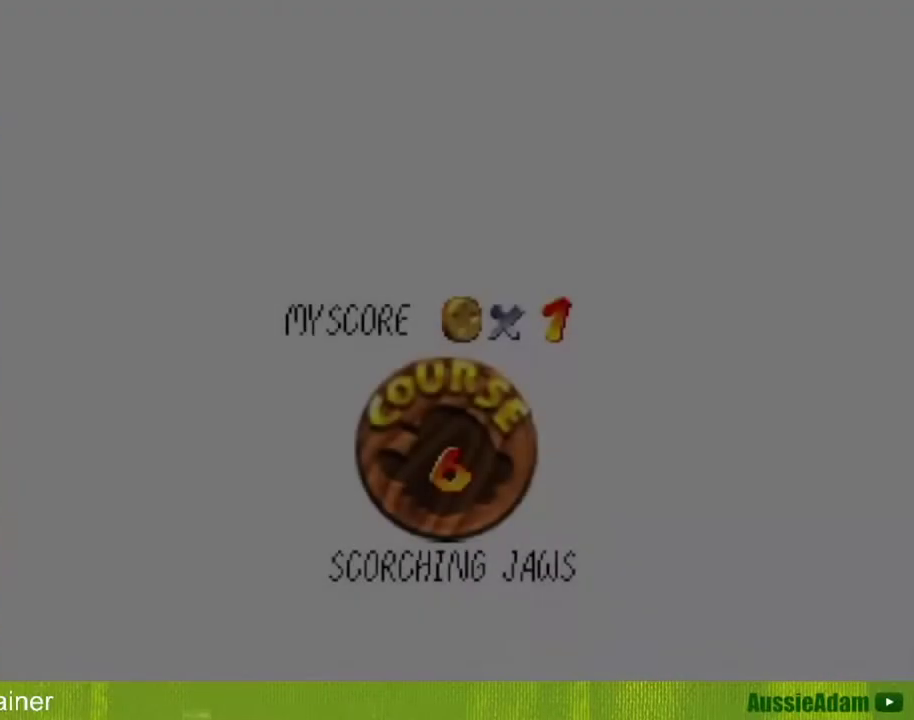
Gameplay with a controller (Nintendo layout); each line is a JSON object with the inputs held at the frame after it. "events" lists button and stick changes between this image and that frame as [ms after this image, input, new state], when the widget could be followed in between. Not read: L3 R3.
{"buttons": ["A", "B"], "left_stick": "right", "events": [[50, "A", "down"], [50, "B", "down"], [134, "A", "up"], [134, "B", "up"], [201, "A", "down"], [201, "B", "down"], [267, "A", "up"], [267, "B", "up"], [317, "A", "down"], [317, "B", "down"], [401, "A", "up"], [401, "B", "up"], [467, "A", "down"], [467, "B", "down"]]}
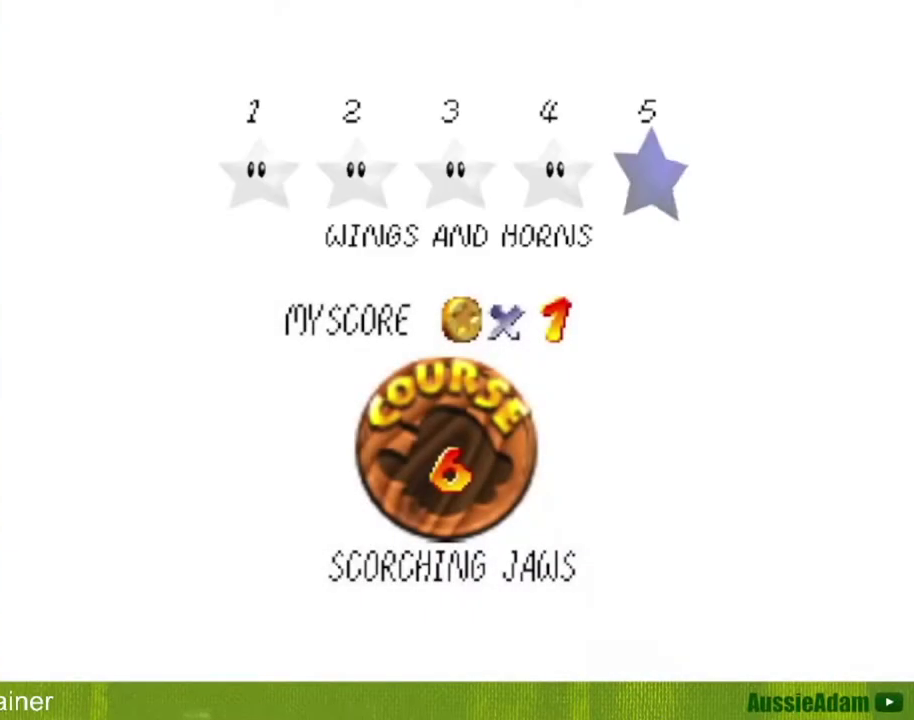
{"buttons": ["A", "B"], "left_stick": "right", "events": [[17, "A", "up"], [17, "B", "up"], [83, "A", "down"], [83, "B", "down"], [183, "A", "up"], [183, "B", "up"], [233, "A", "down"], [233, "B", "down"], [300, "A", "up"], [300, "B", "up"], [367, "A", "down"], [367, "B", "down"], [434, "B", "up"], [484, "B", "down"]]}
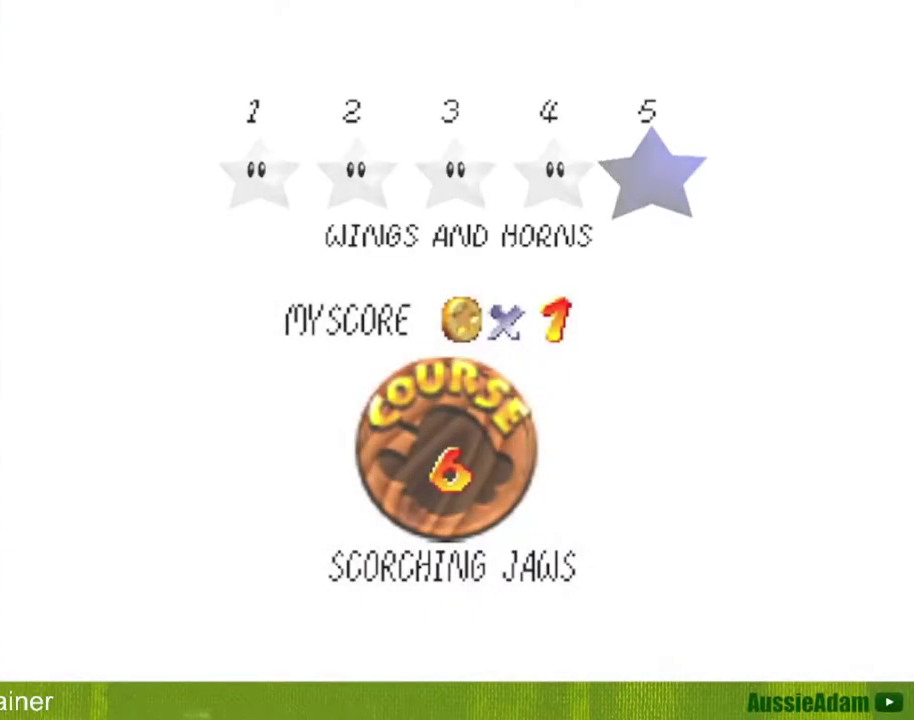
{"buttons": [], "left_stick": "center", "events": [[50, "left_stick", "up-right"], [84, "A", "up"], [84, "B", "up"], [434, "left_stick", "center"]]}
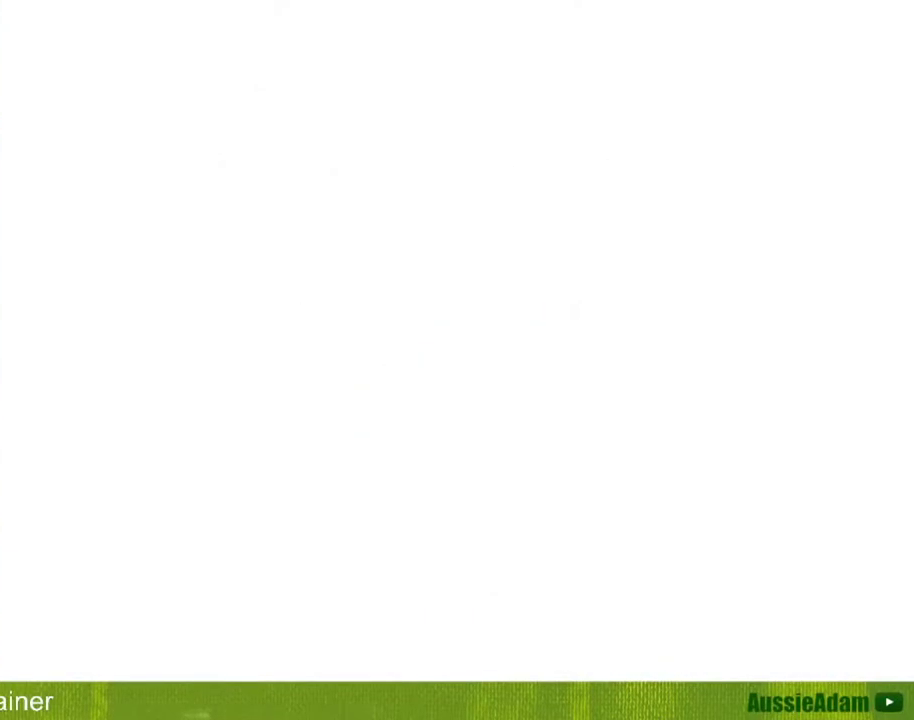
{"buttons": ["C_DOWN", "C_LEFT"], "left_stick": "center", "events": [[117, "C_DOWN", "down"], [117, "C_LEFT", "down"], [217, "C_DOWN", "up"], [217, "C_LEFT", "up"], [283, "C_DOWN", "down"], [283, "C_LEFT", "down"], [400, "C_DOWN", "up"], [400, "C_LEFT", "up"], [467, "C_DOWN", "down"], [467, "C_LEFT", "down"]]}